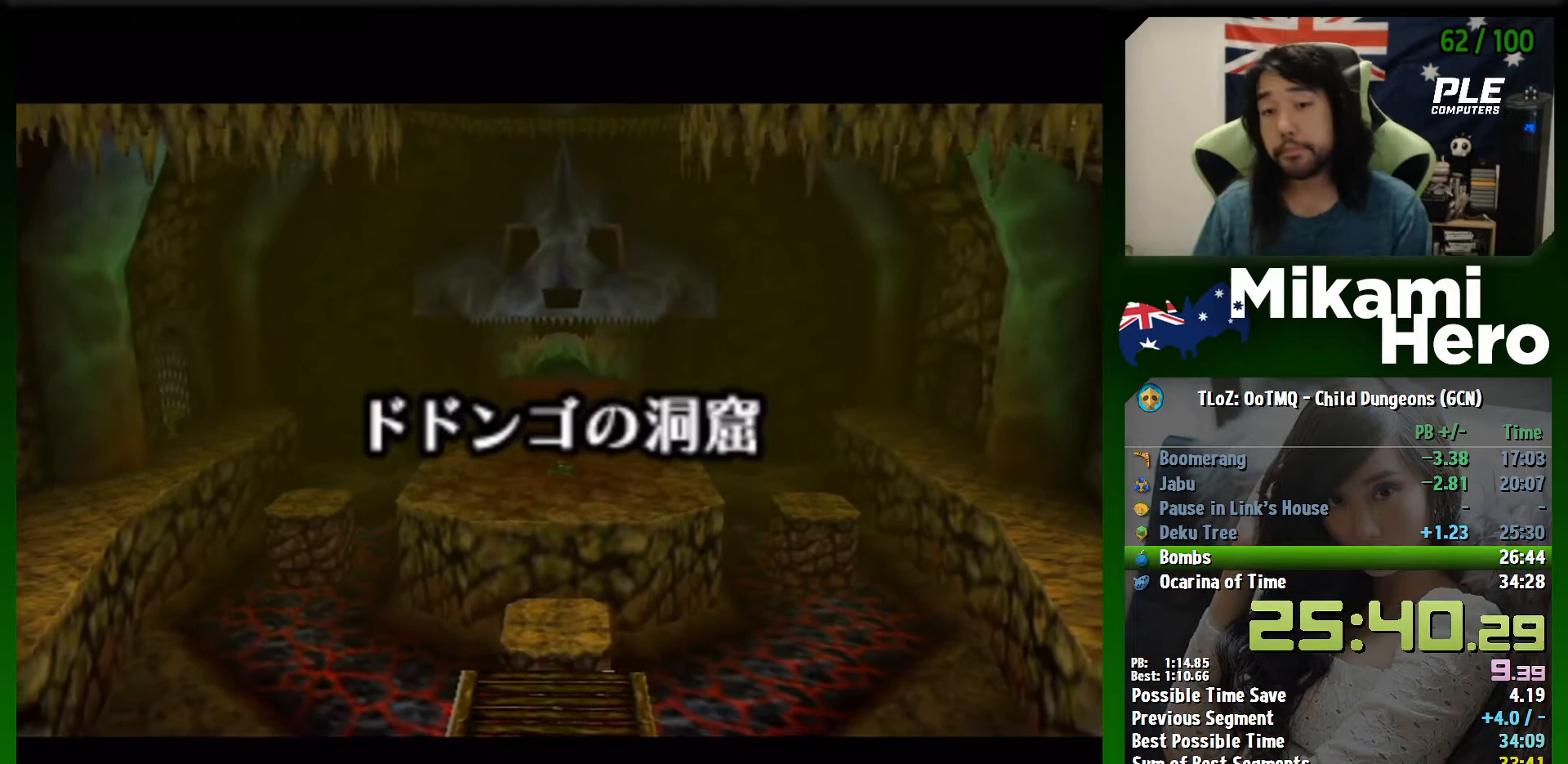
Gameplay with a controller (Nintendo layout); each line is a JSON object with the inputs held at the frame after it. "events" lists button and stick changes between this image and that frame as [ms after this image, input, new state], when the widget could be followed in between. Not read: L3 R3 right_stick.
{"buttons": ["A"], "left_stick": "center", "events": [[233, "A", "down"], [300, "A", "up"], [400, "A", "down"], [433, "A", "up"], [500, "A", "down"]]}
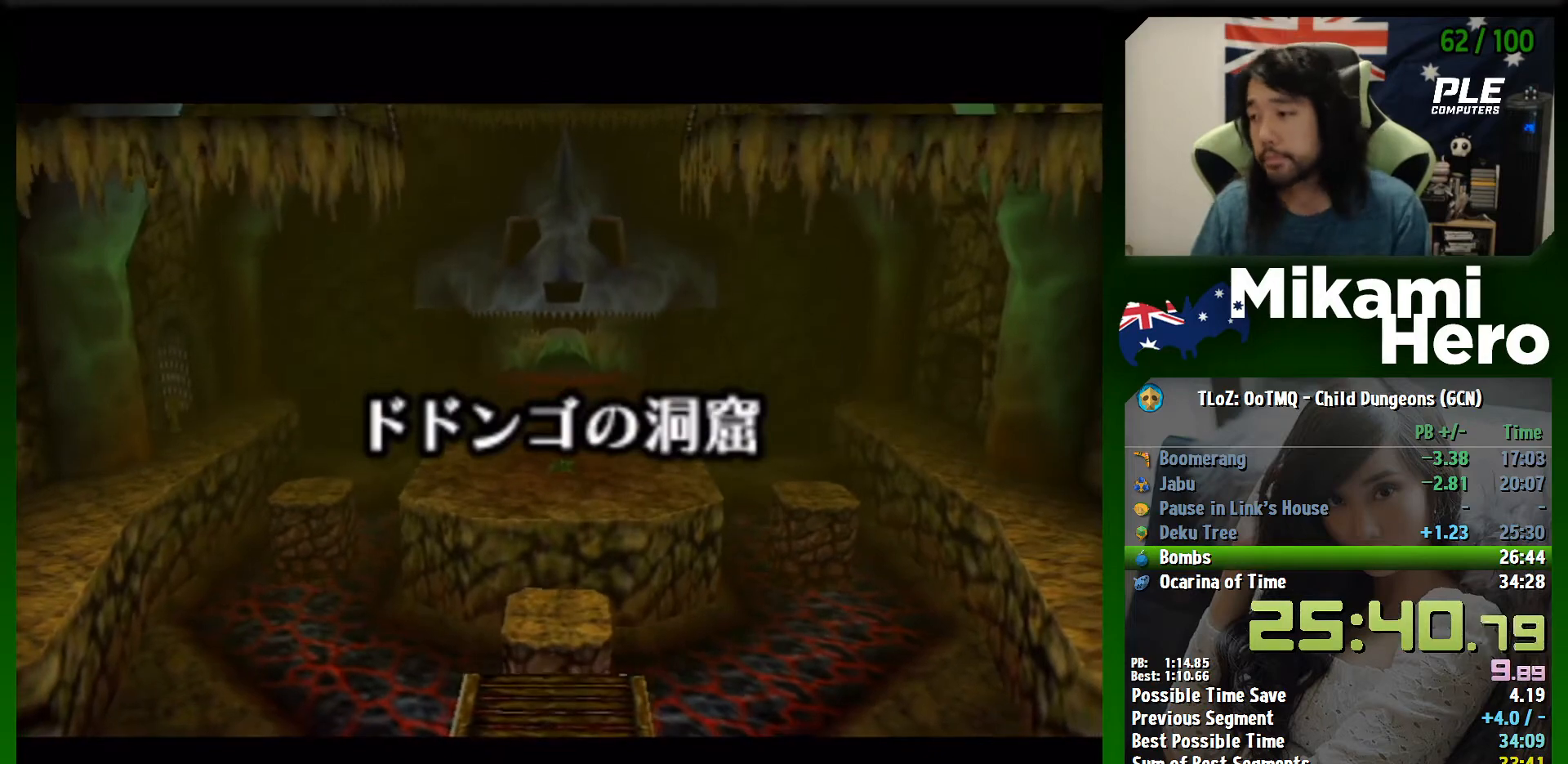
{"buttons": ["A"], "left_stick": "center", "events": [[33, "left_stick", "left"], [67, "A", "up"], [167, "left_stick", "down-right"], [233, "left_stick", "up"], [367, "A", "down"], [367, "left_stick", "down"], [400, "A", "up"], [467, "A", "down"], [467, "left_stick", "center"]]}
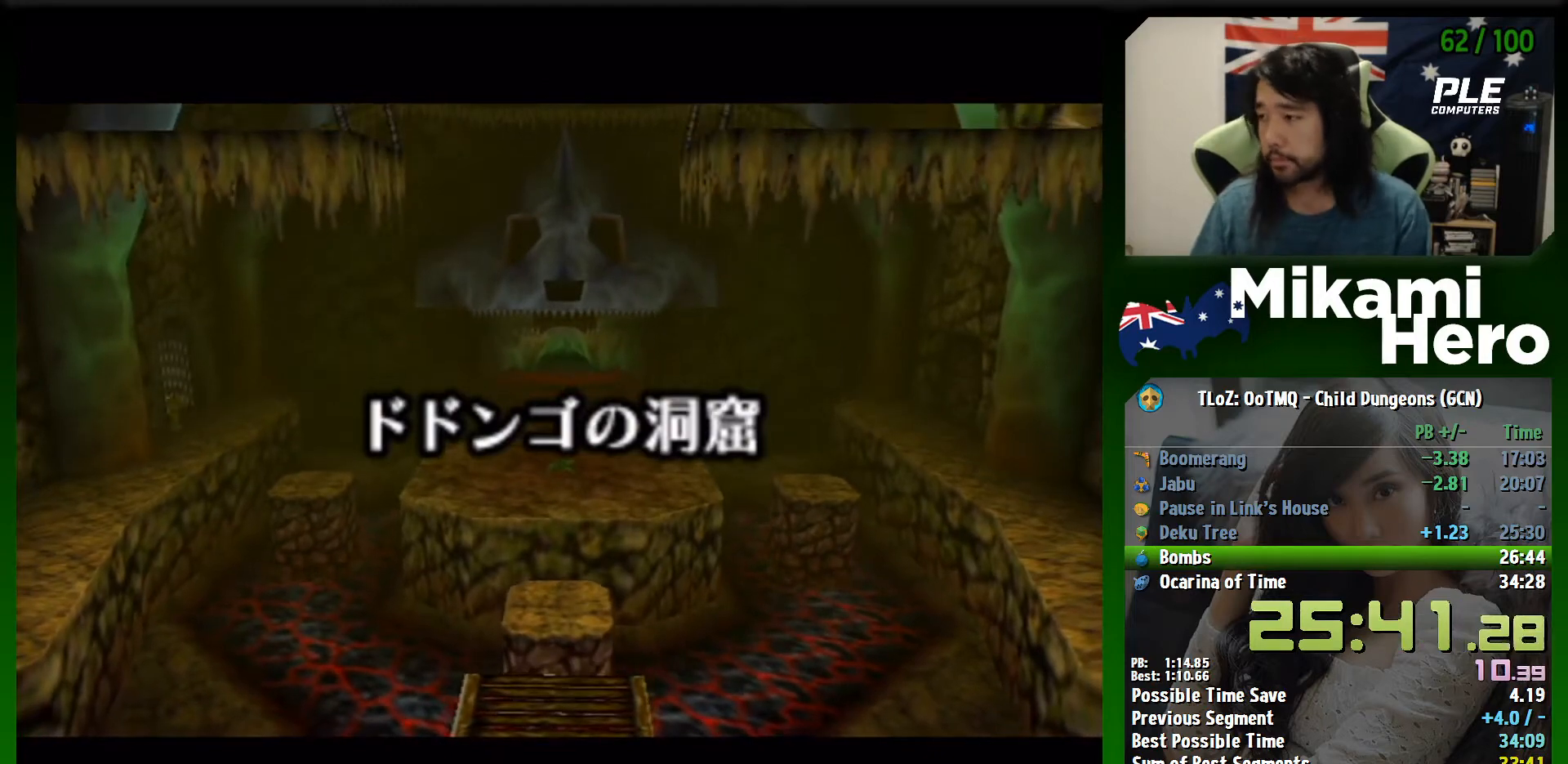
{"buttons": [], "left_stick": "center", "events": [[67, "A", "up"], [133, "A", "down"], [167, "A", "up"], [267, "A", "down"], [300, "A", "up"], [367, "A", "down"], [433, "A", "up"]]}
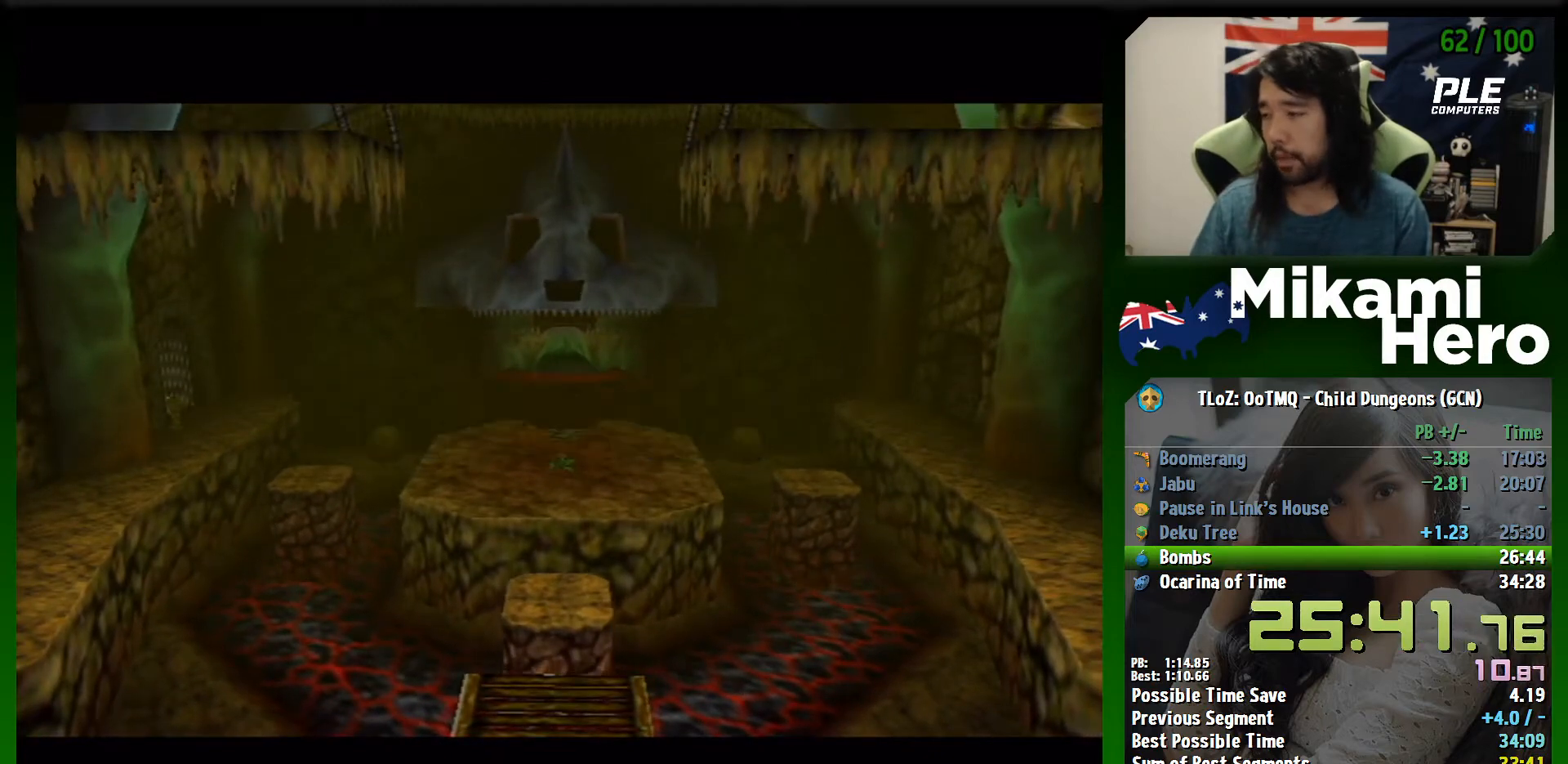
{"buttons": [], "left_stick": "up", "events": [[33, "A", "down"], [100, "A", "up"], [133, "A", "down"], [200, "left_stick", "up"], [233, "A", "up"]]}
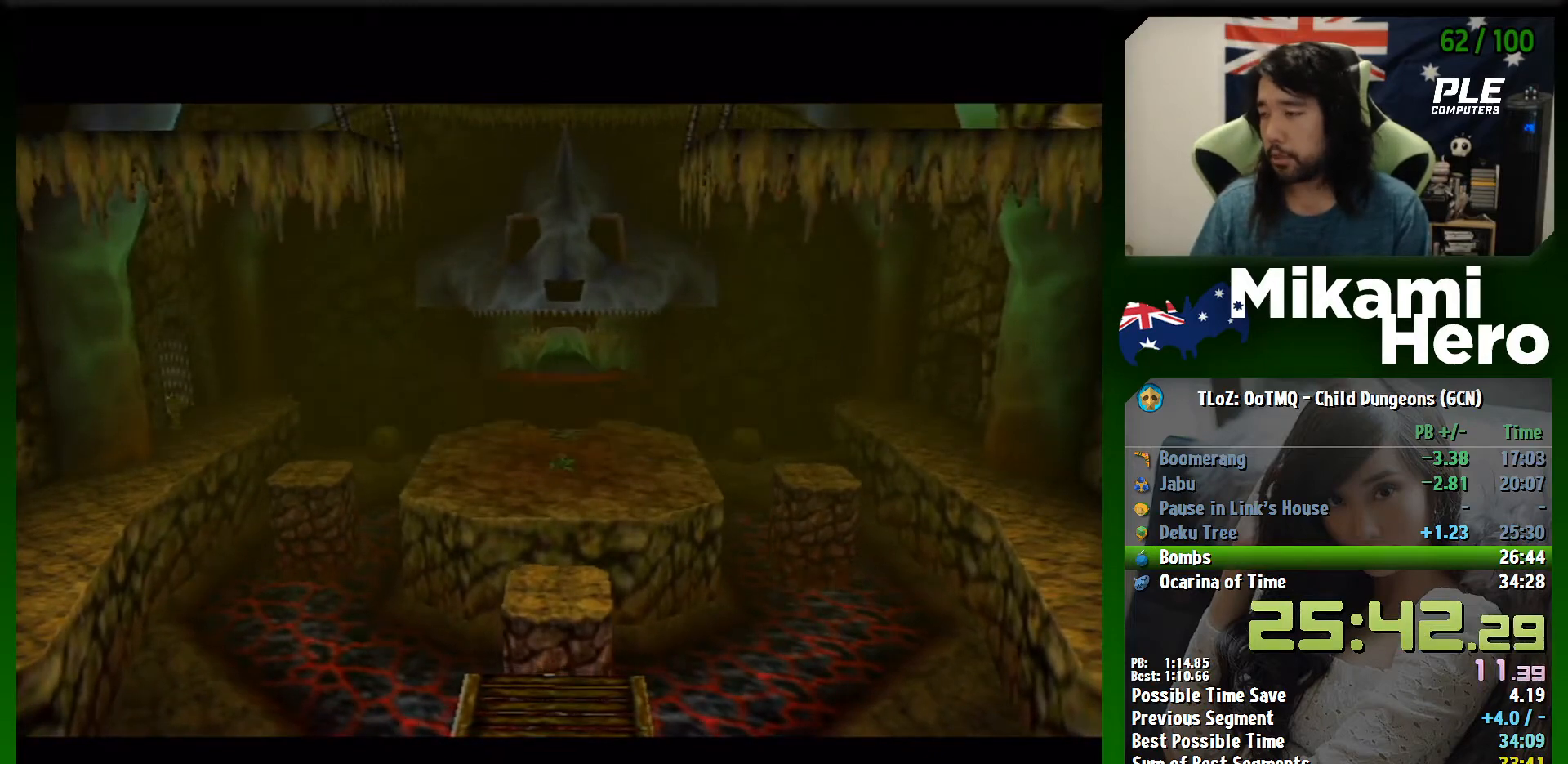
{"buttons": [], "left_stick": "up", "events": []}
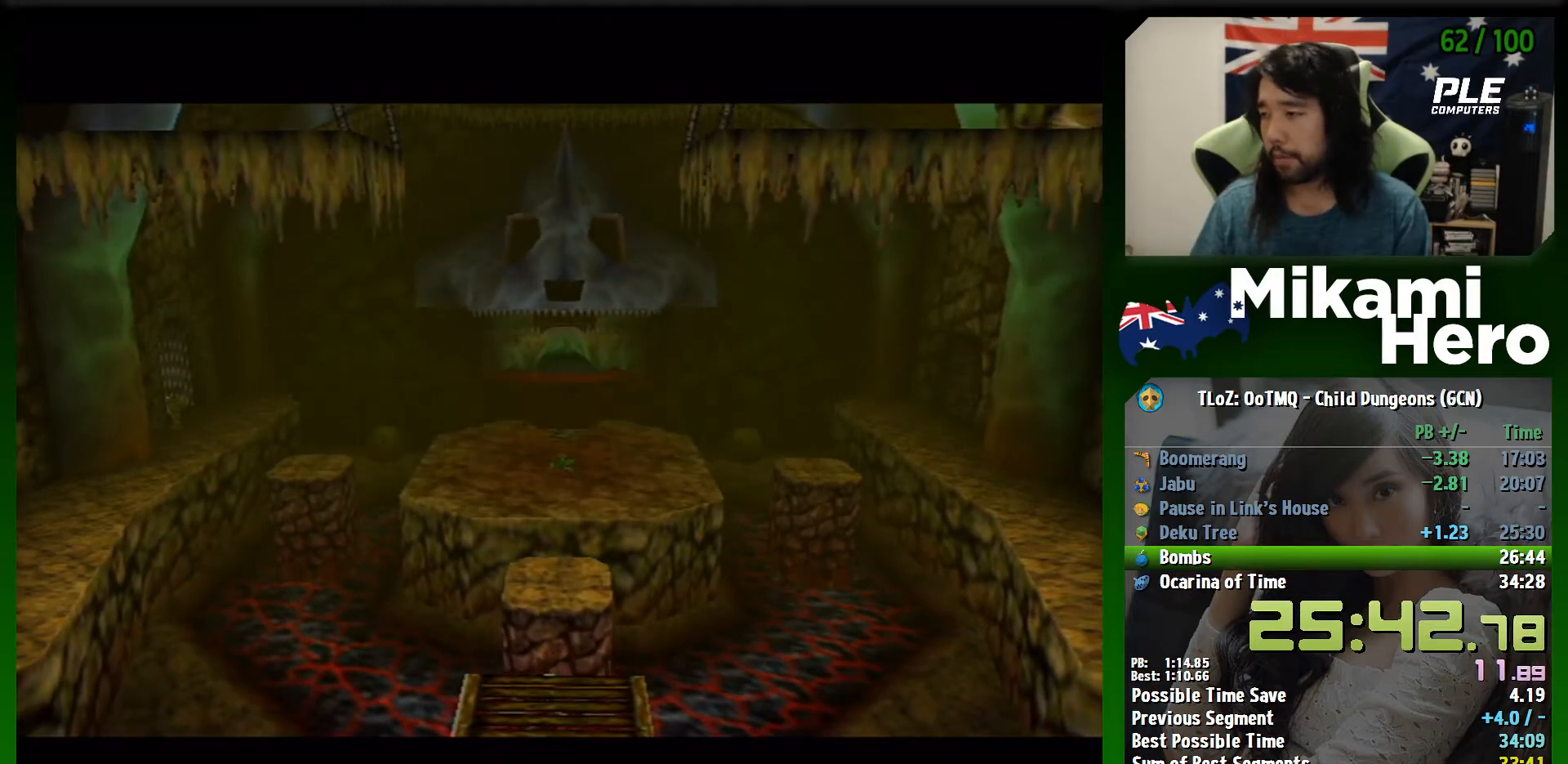
{"buttons": ["A"], "left_stick": "up-right", "events": [[133, "left_stick", "up-right"], [467, "A", "down"]]}
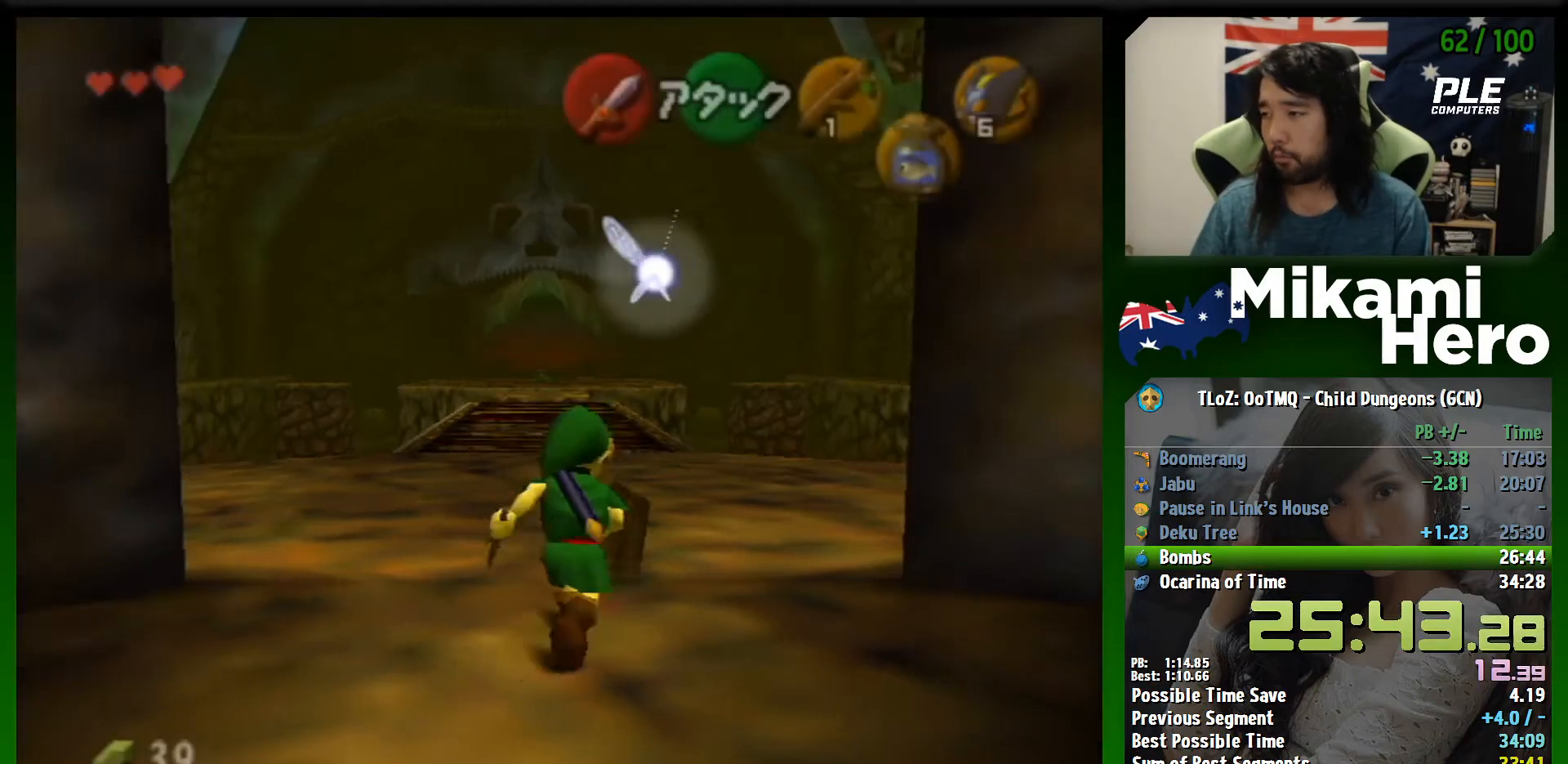
{"buttons": [], "left_stick": "up", "events": [[67, "A", "up"], [67, "L1", "down"], [133, "left_stick", "up"], [233, "L1", "up"]]}
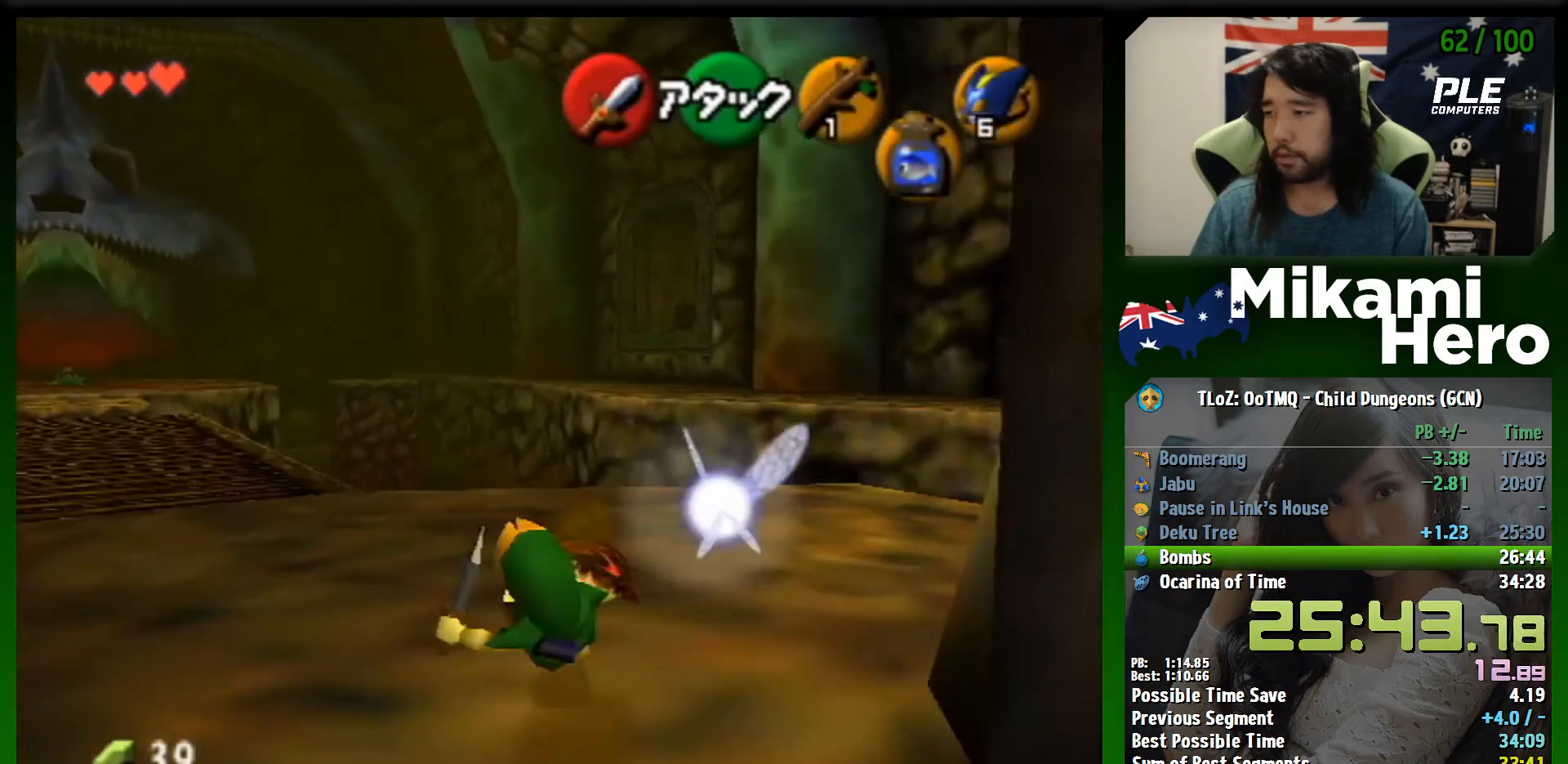
{"buttons": [], "left_stick": "up", "events": []}
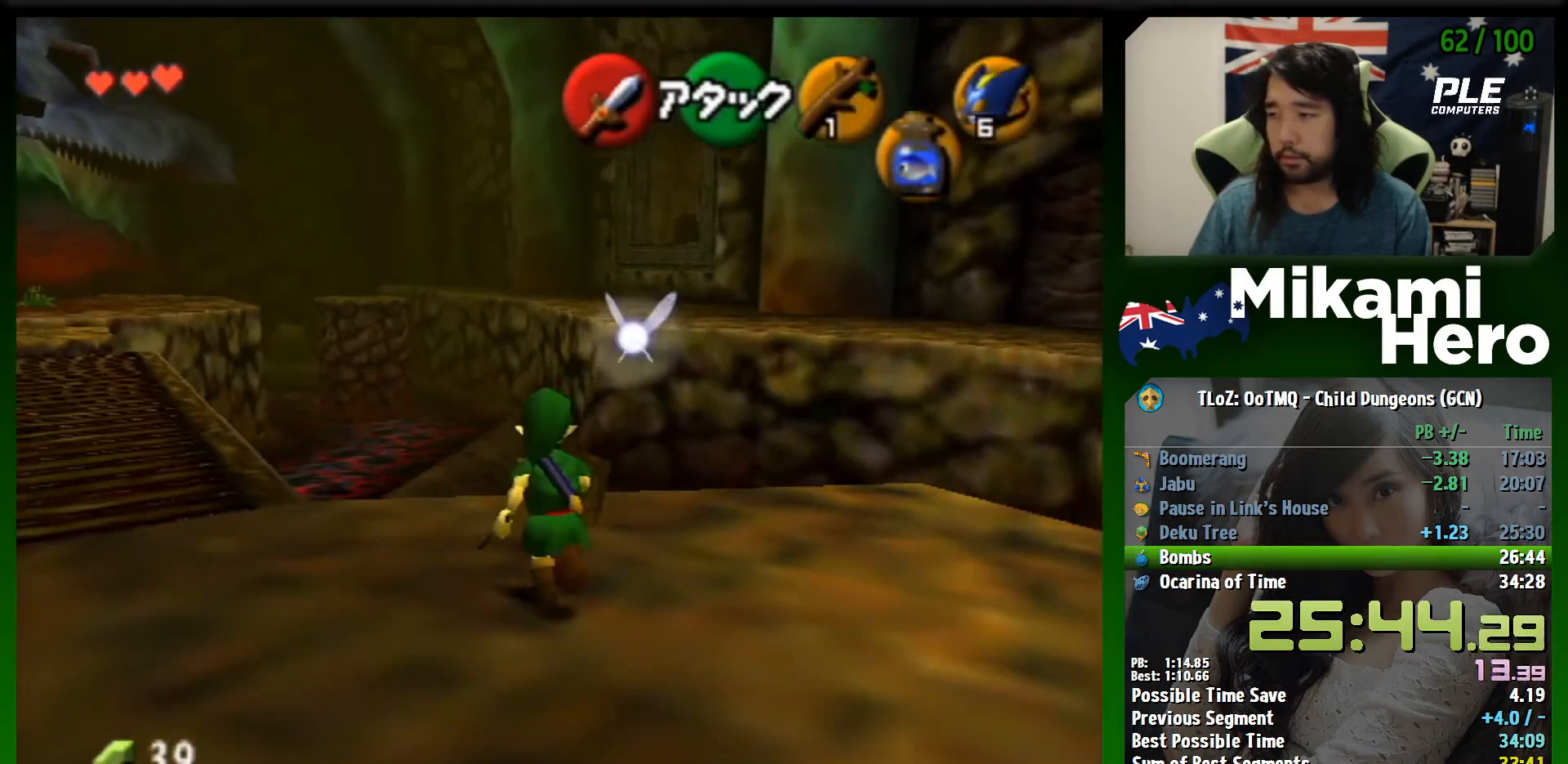
{"buttons": ["L1"], "left_stick": "down", "events": [[200, "left_stick", "center"], [267, "left_stick", "down"], [367, "L1", "down"]]}
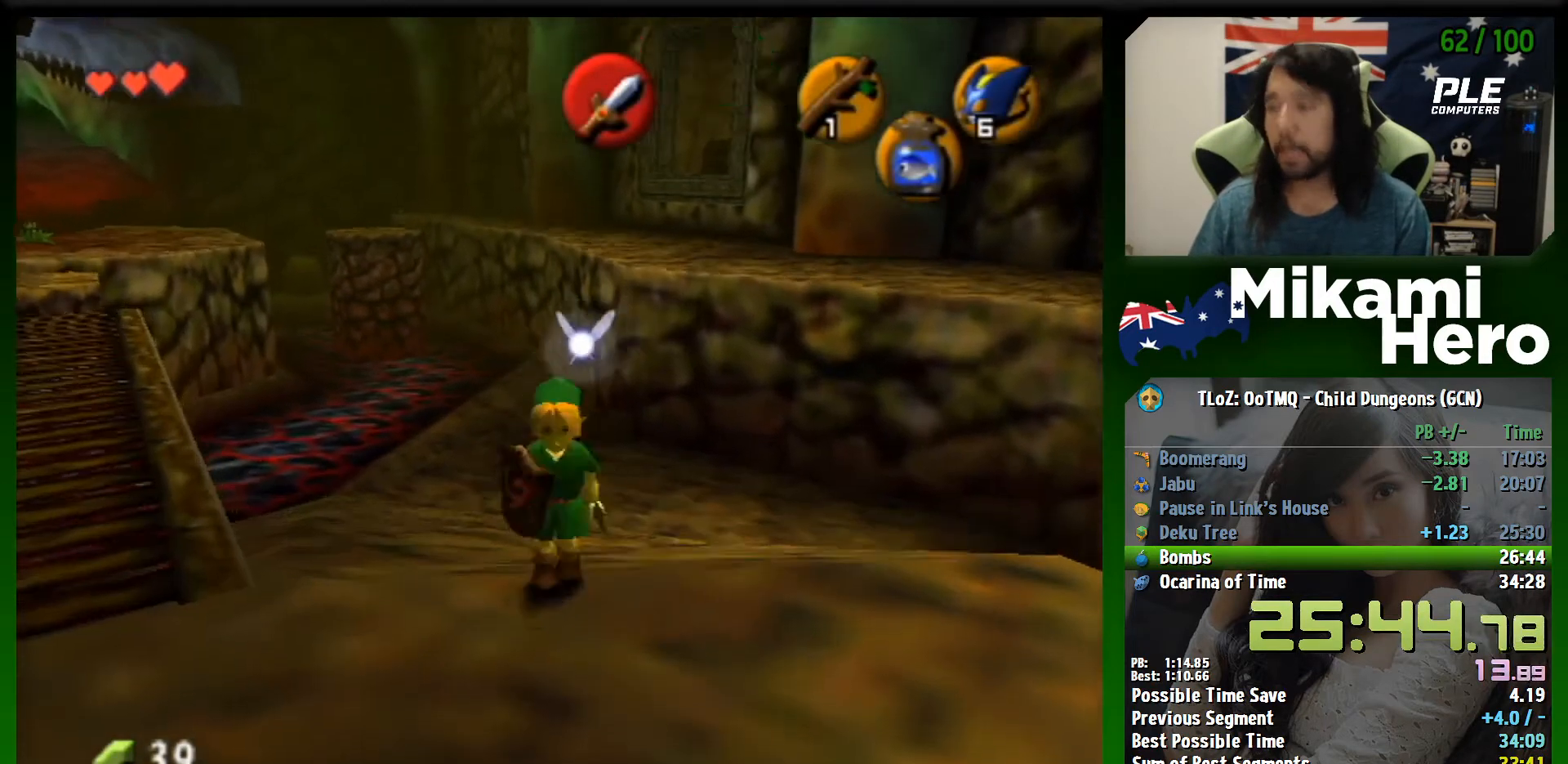
{"buttons": ["L1"], "left_stick": "down", "events": []}
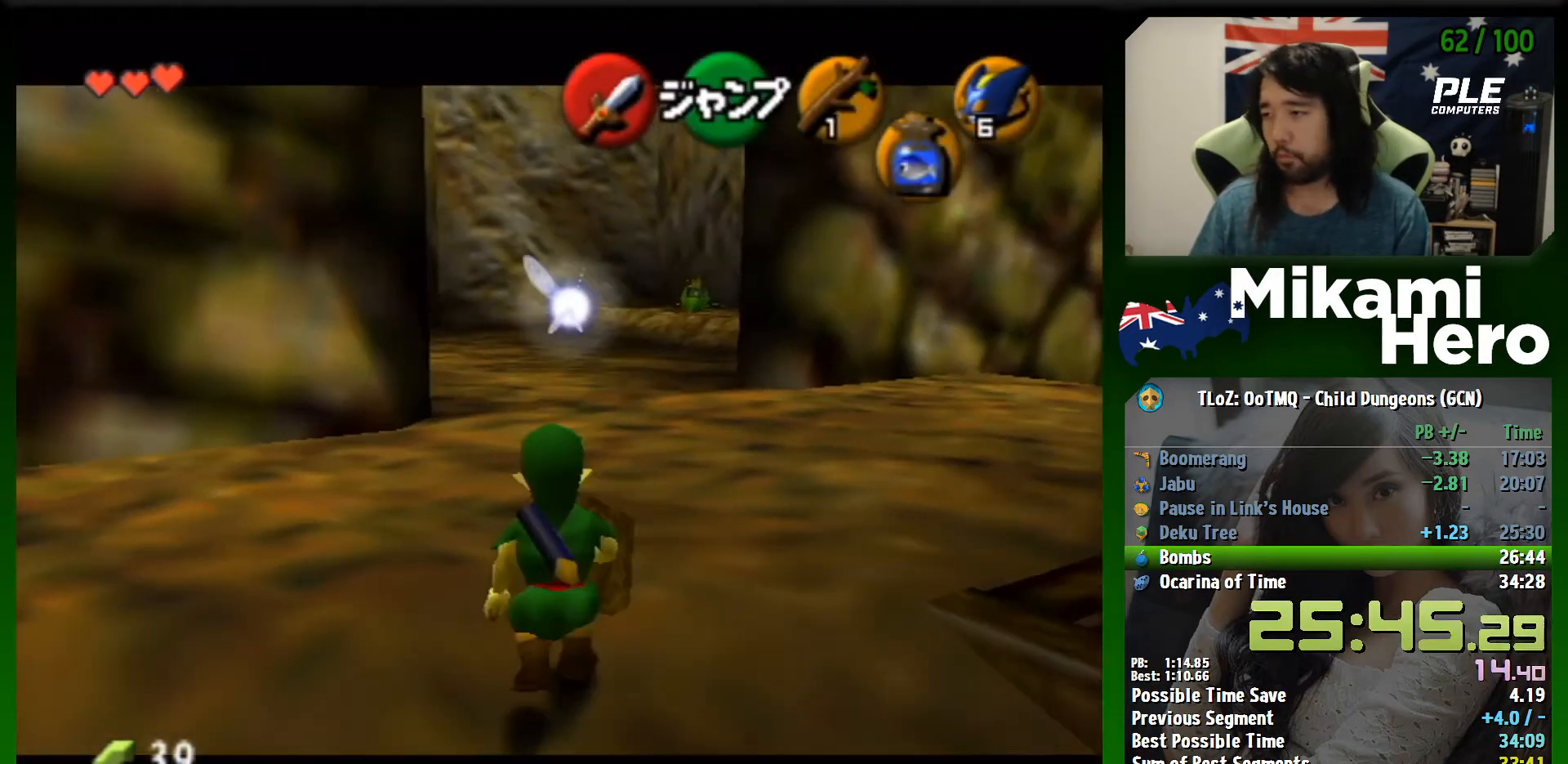
{"buttons": ["L1"], "left_stick": "down", "events": []}
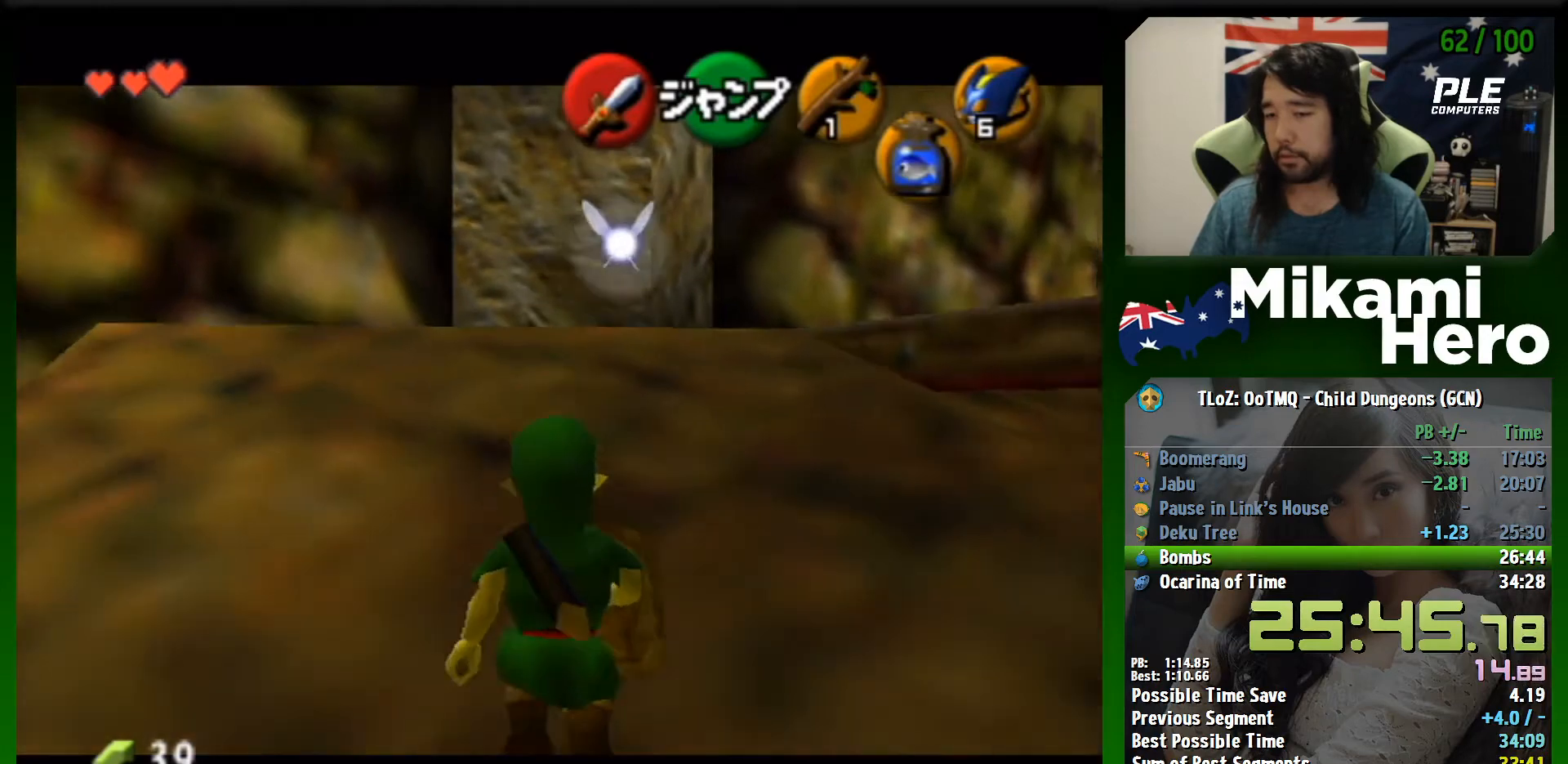
{"buttons": ["L1"], "left_stick": "down", "events": []}
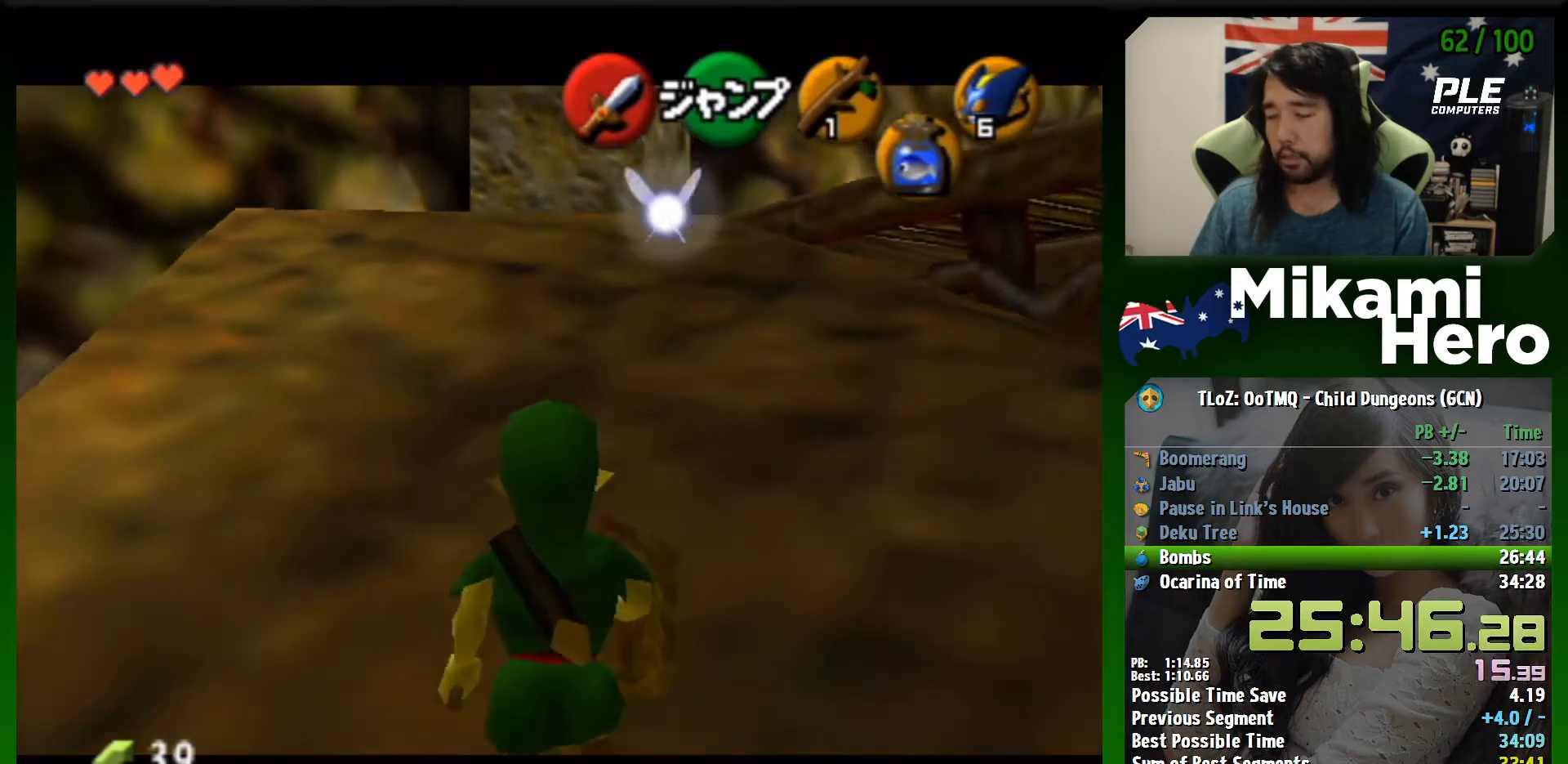
{"buttons": ["L1"], "left_stick": "down", "events": []}
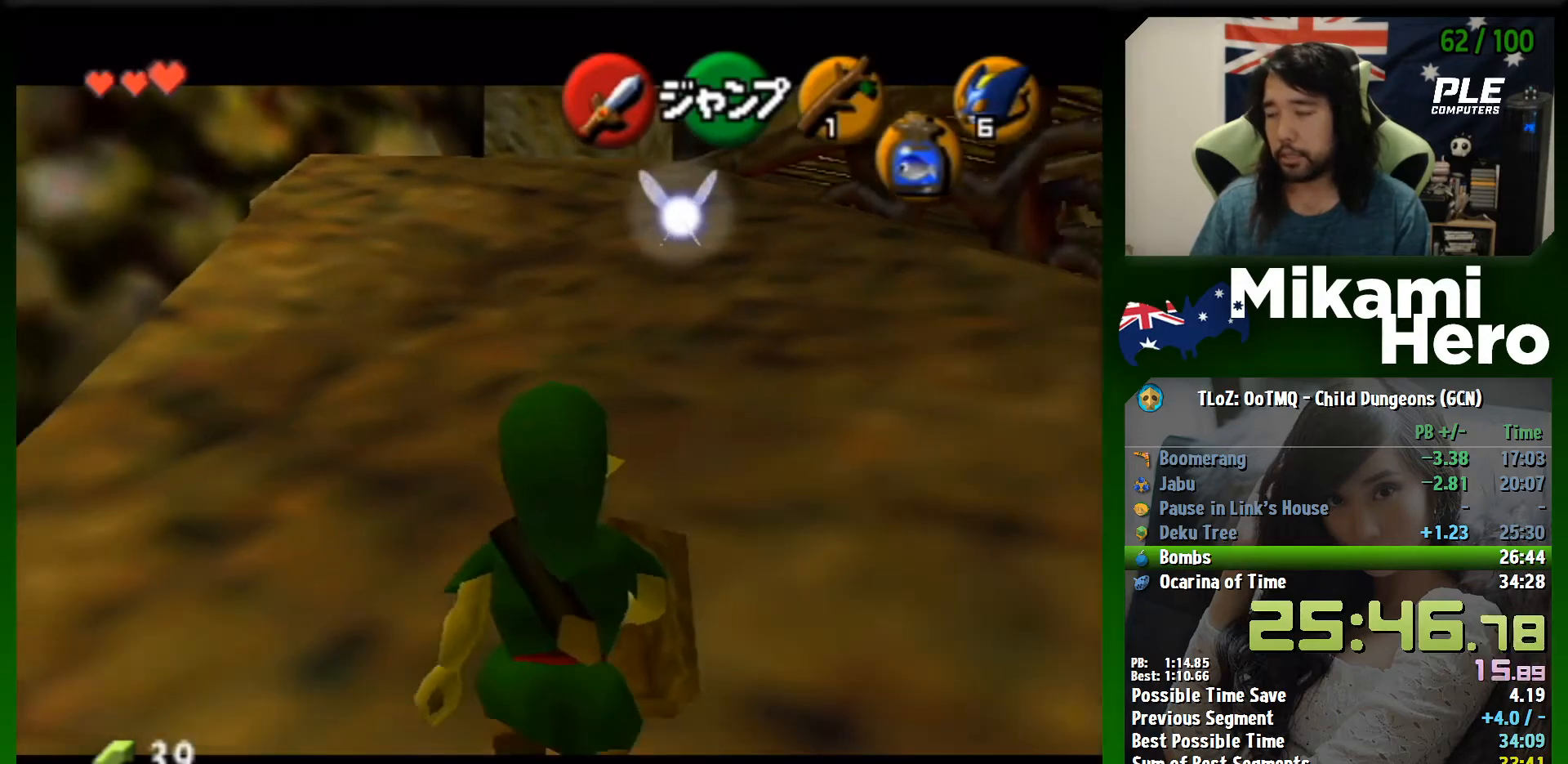
{"buttons": ["L1"], "left_stick": "down", "events": []}
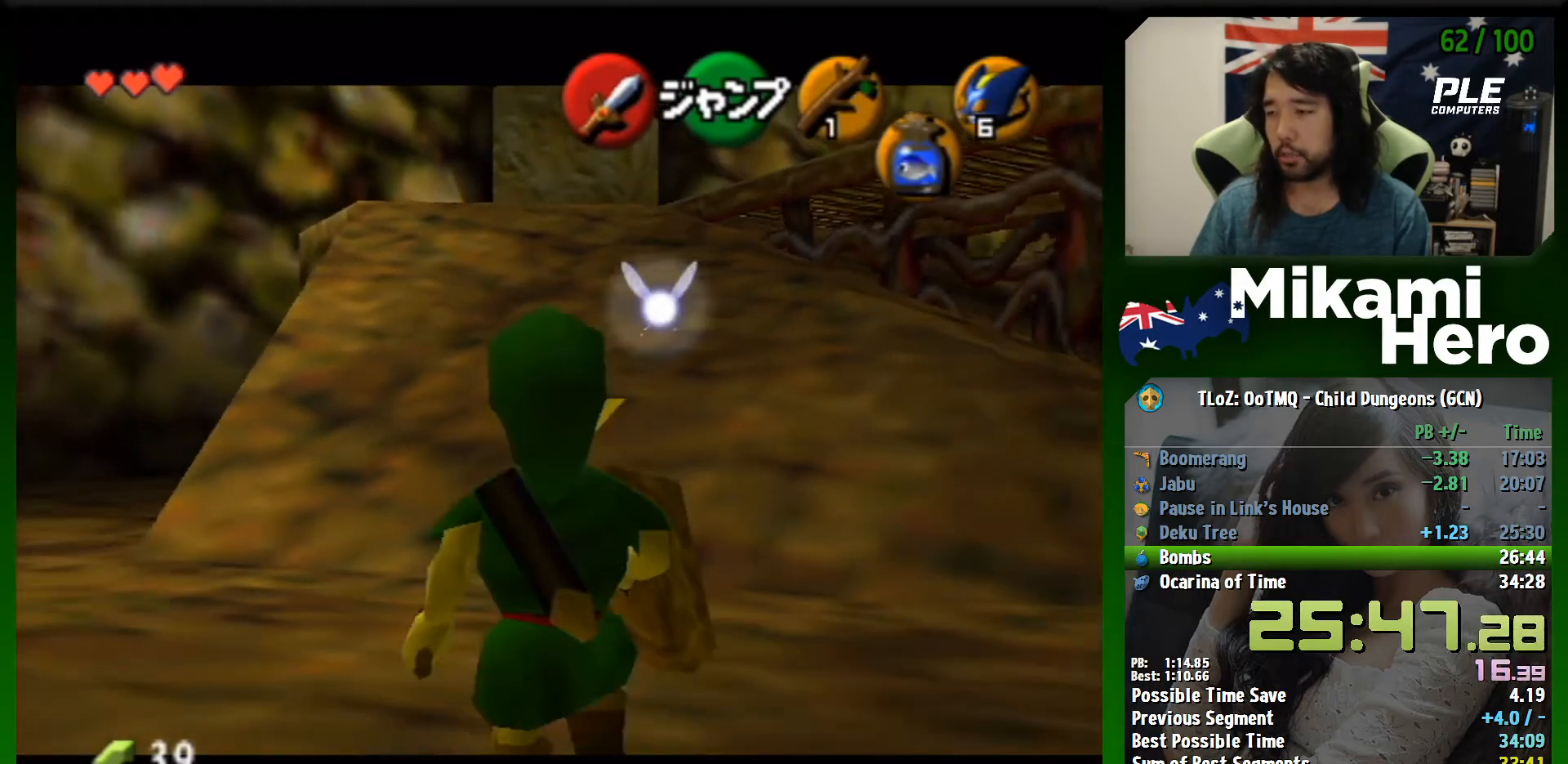
{"buttons": ["L1"], "left_stick": "down", "events": []}
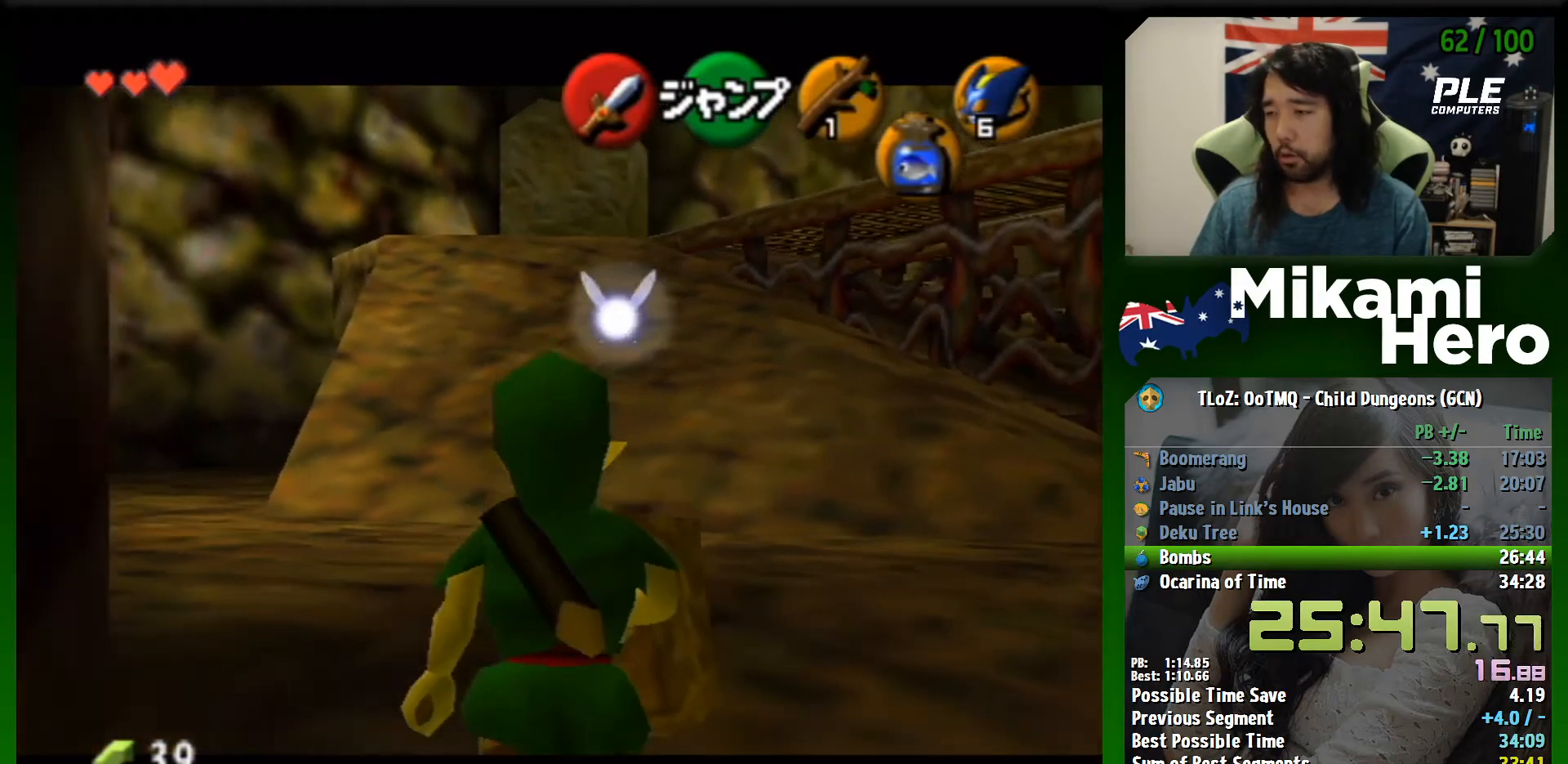
{"buttons": ["L1"], "left_stick": "down", "events": []}
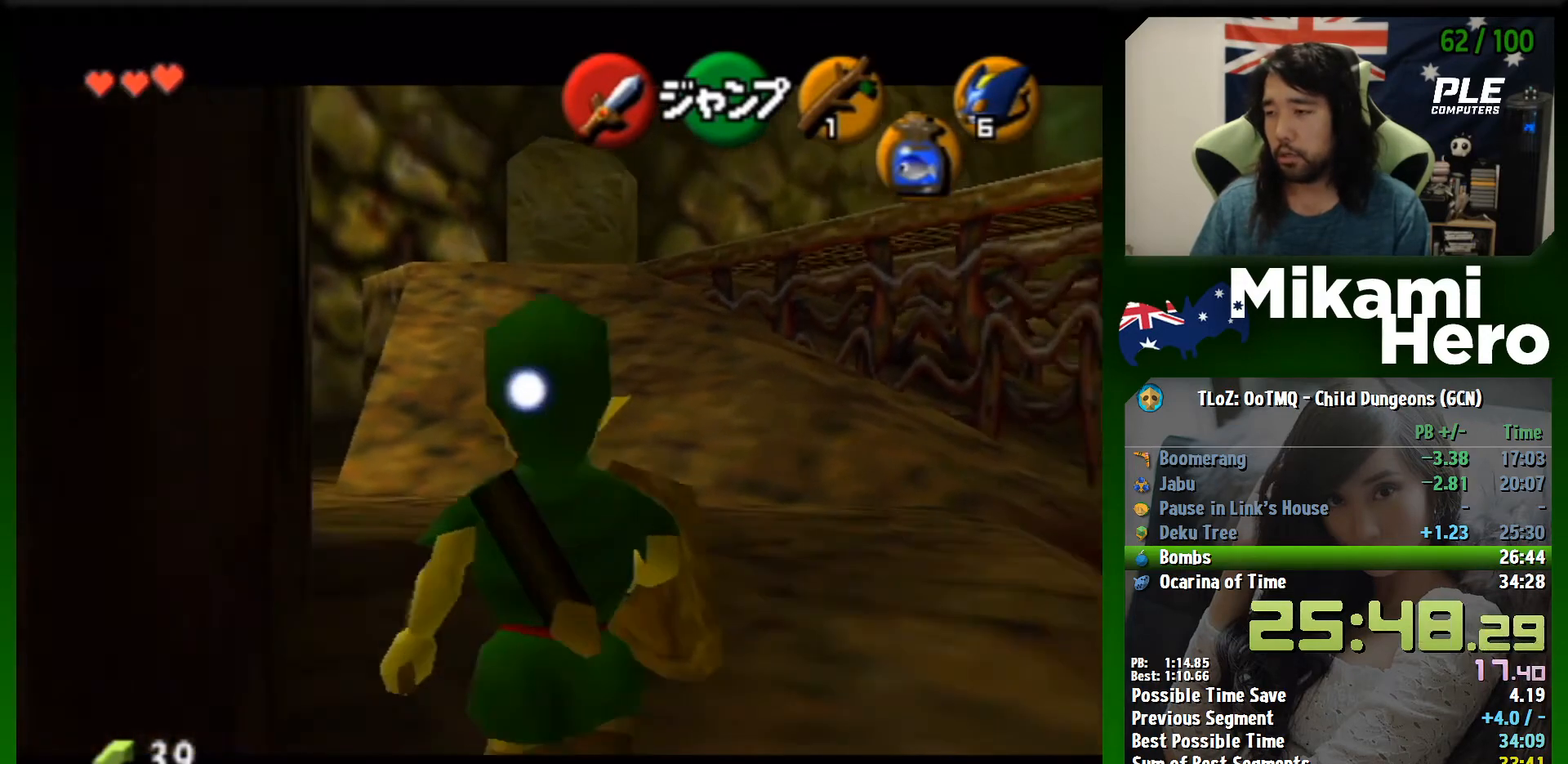
{"buttons": [], "left_stick": "down", "events": [[333, "L1", "up"]]}
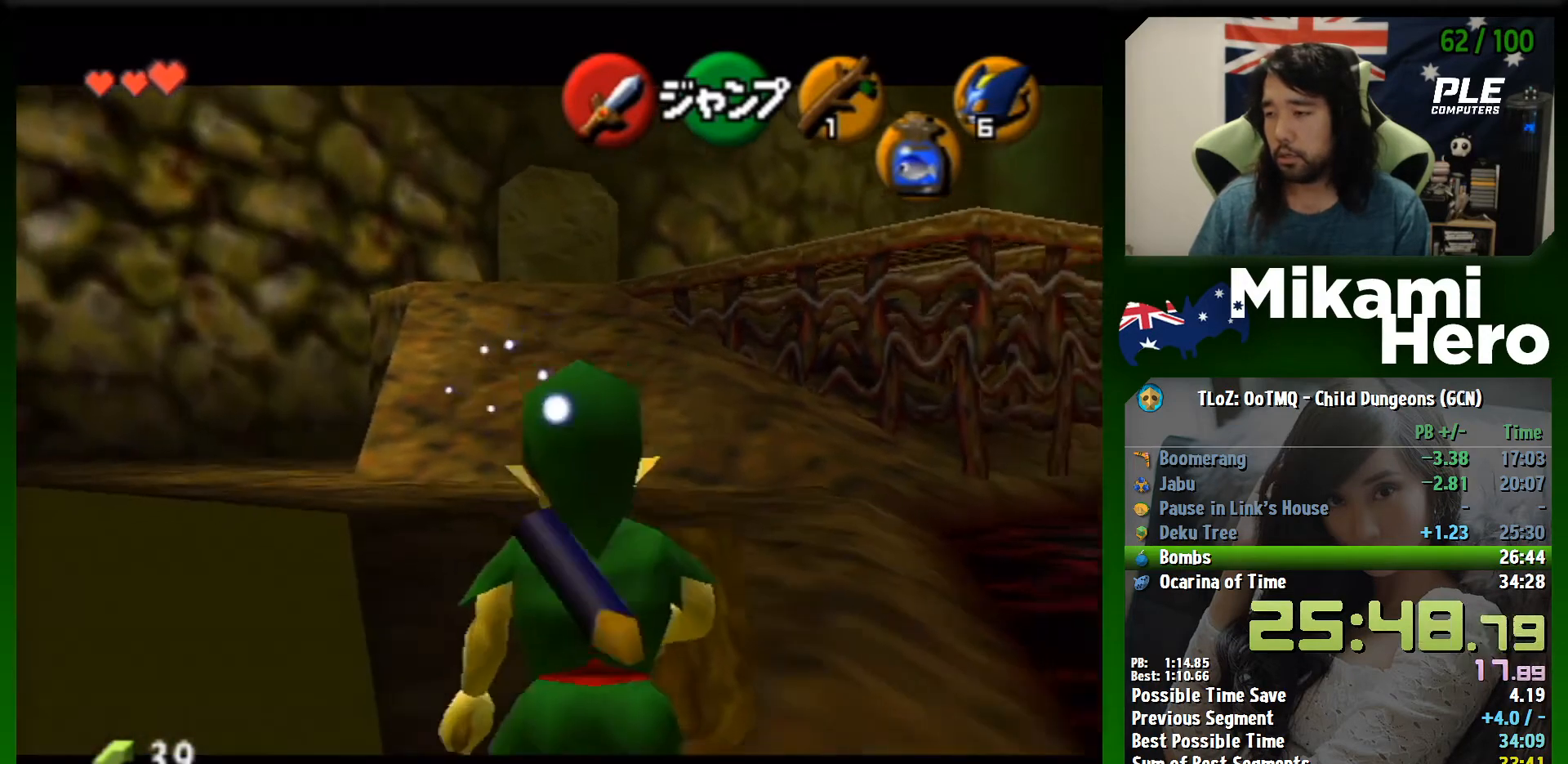
{"buttons": [], "left_stick": "up", "events": [[100, "A", "down"], [100, "left_stick", "down-right"], [200, "A", "up"], [200, "L1", "down"], [300, "left_stick", "up-right"], [367, "L1", "up"], [367, "left_stick", "up"]]}
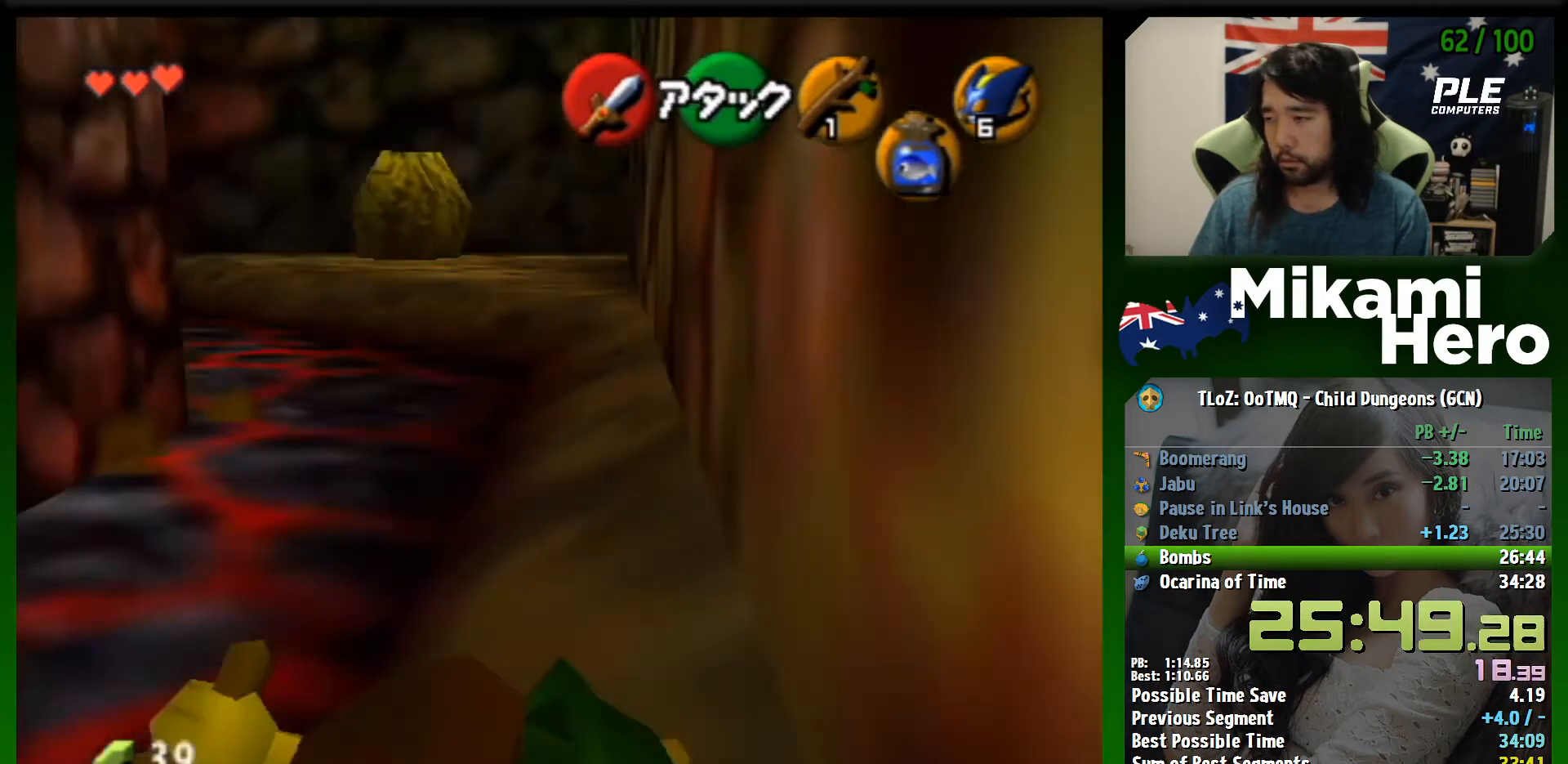
{"buttons": ["A"], "left_stick": "up", "events": [[400, "A", "down"]]}
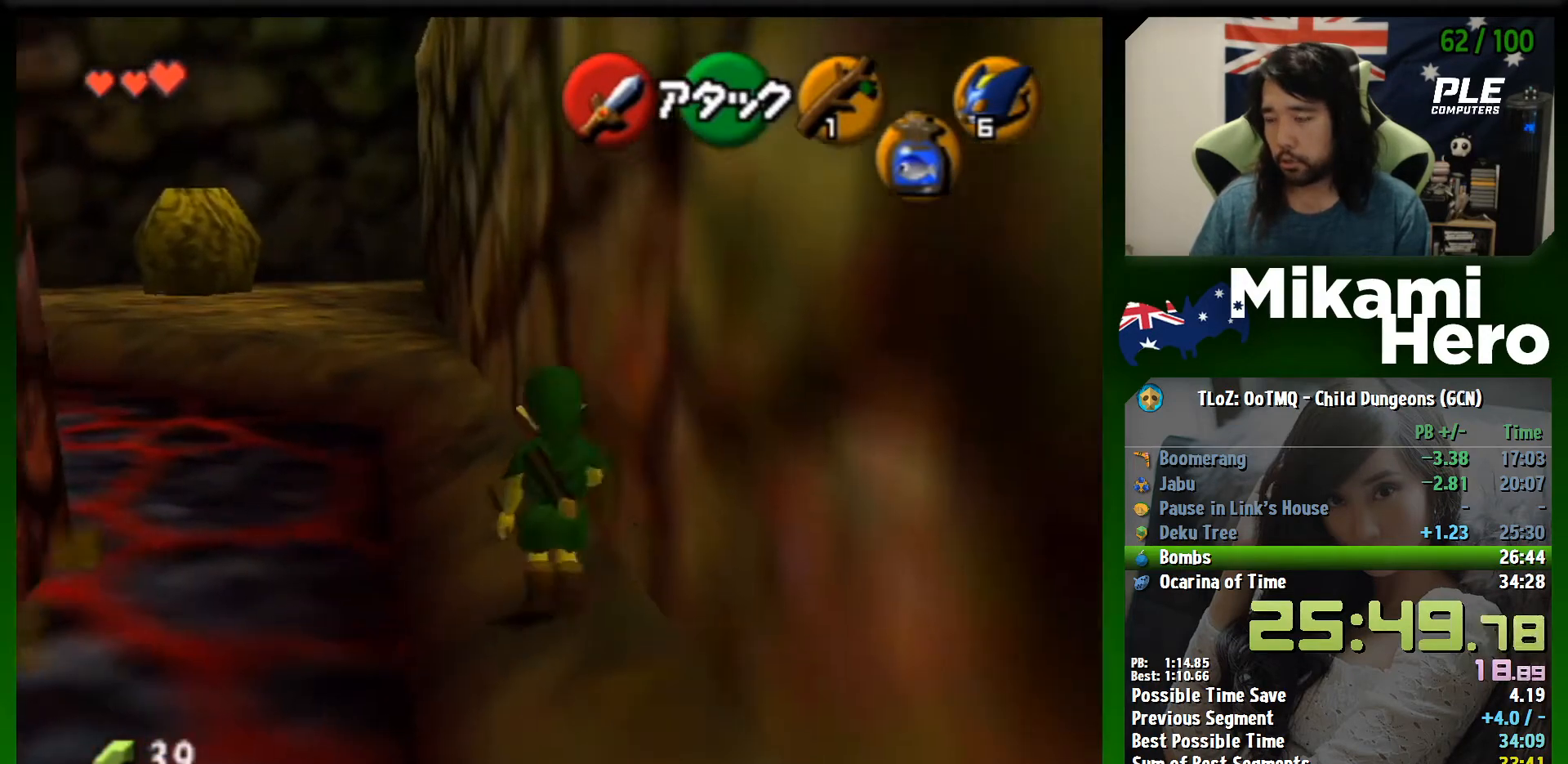
{"buttons": ["A"], "left_stick": "up-left", "events": [[367, "left_stick", "up-left"]]}
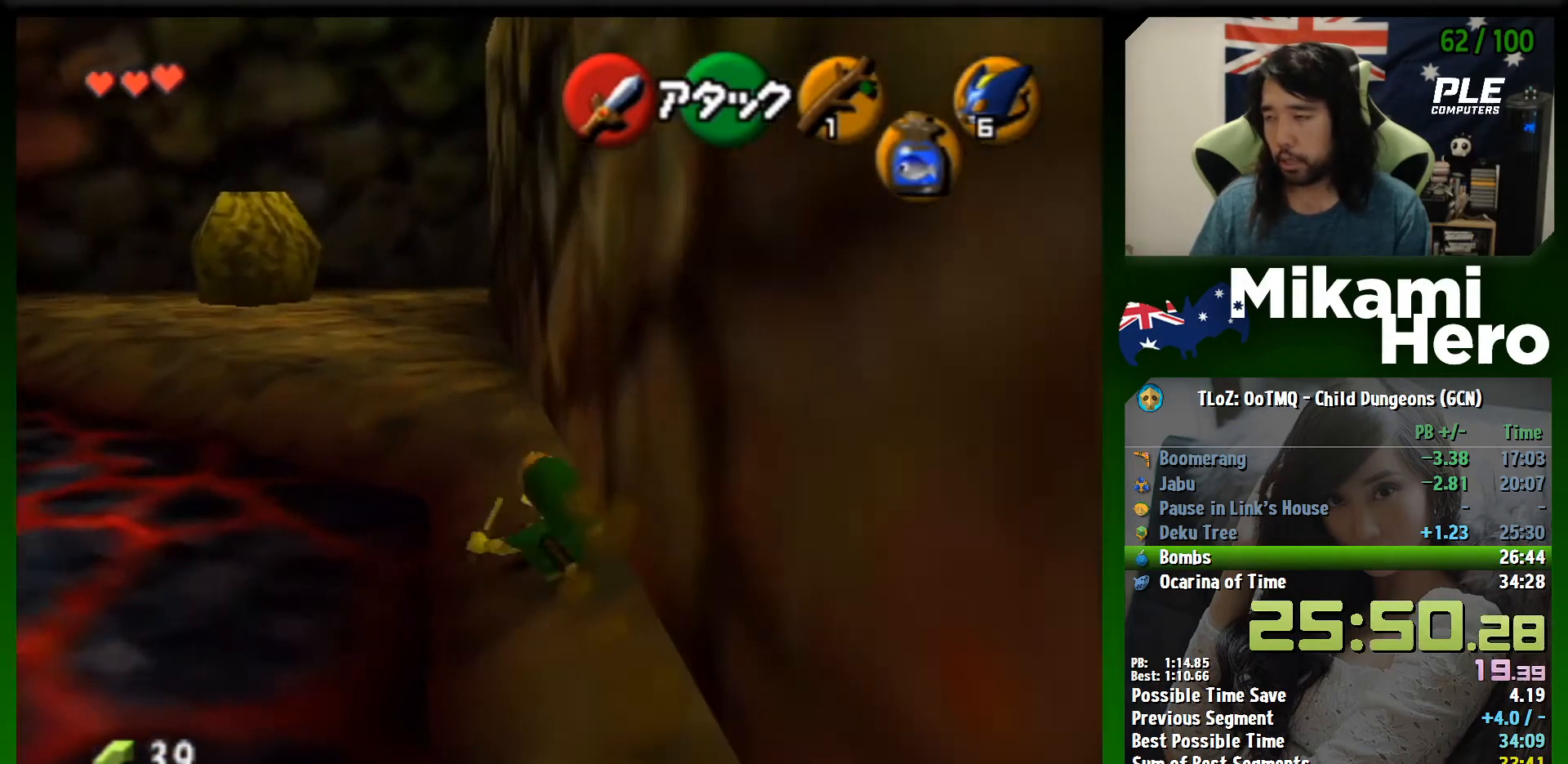
{"buttons": ["A"], "left_stick": "up-left", "events": [[33, "A", "up"], [167, "A", "down"]]}
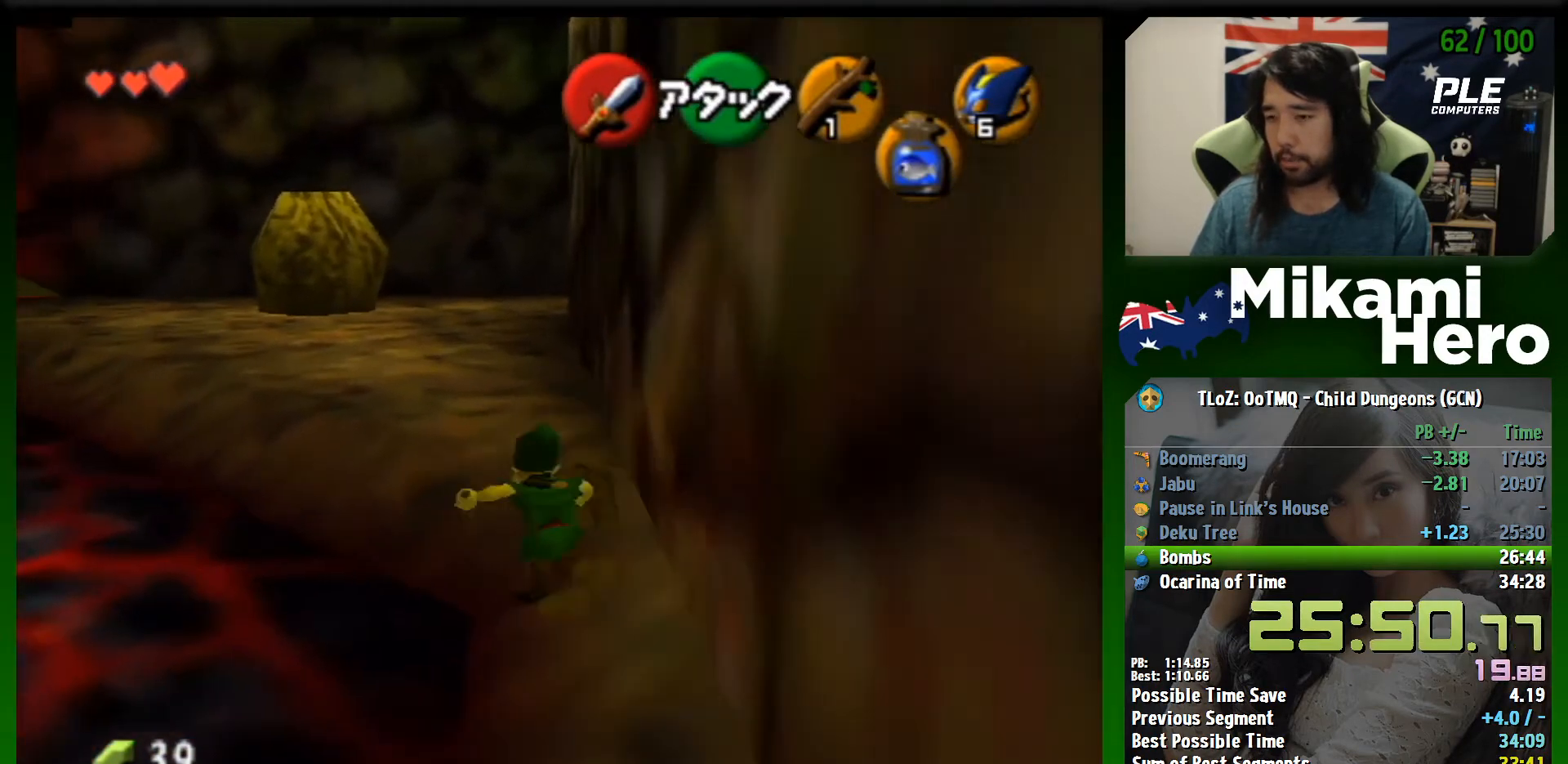
{"buttons": ["A"], "left_stick": "up-left", "events": [[267, "A", "up"], [467, "A", "down"]]}
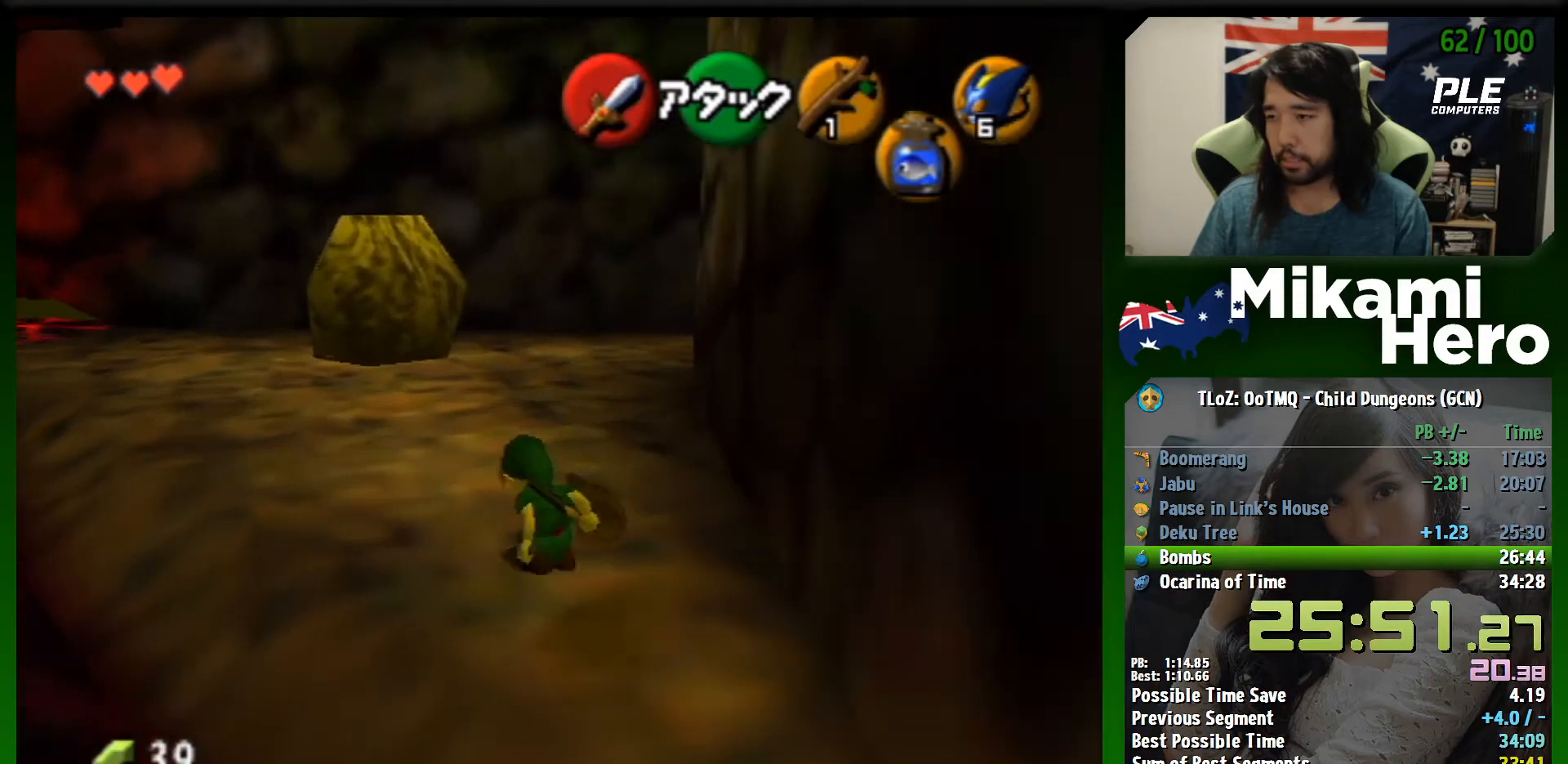
{"buttons": ["A"], "left_stick": "up-left", "events": []}
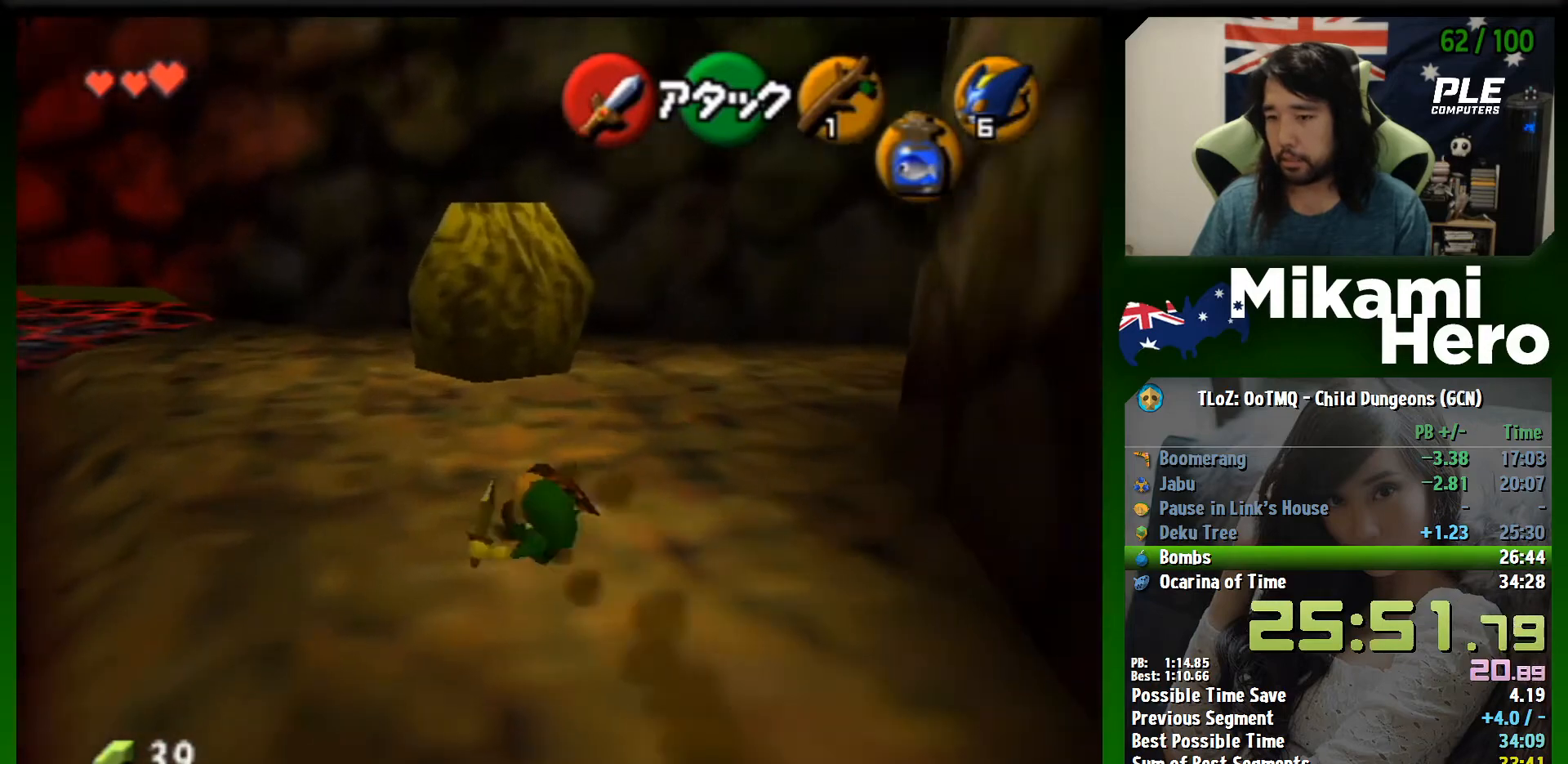
{"buttons": ["L1"], "left_stick": "up", "events": [[33, "A", "up"], [167, "left_stick", "up"], [467, "L1", "down"]]}
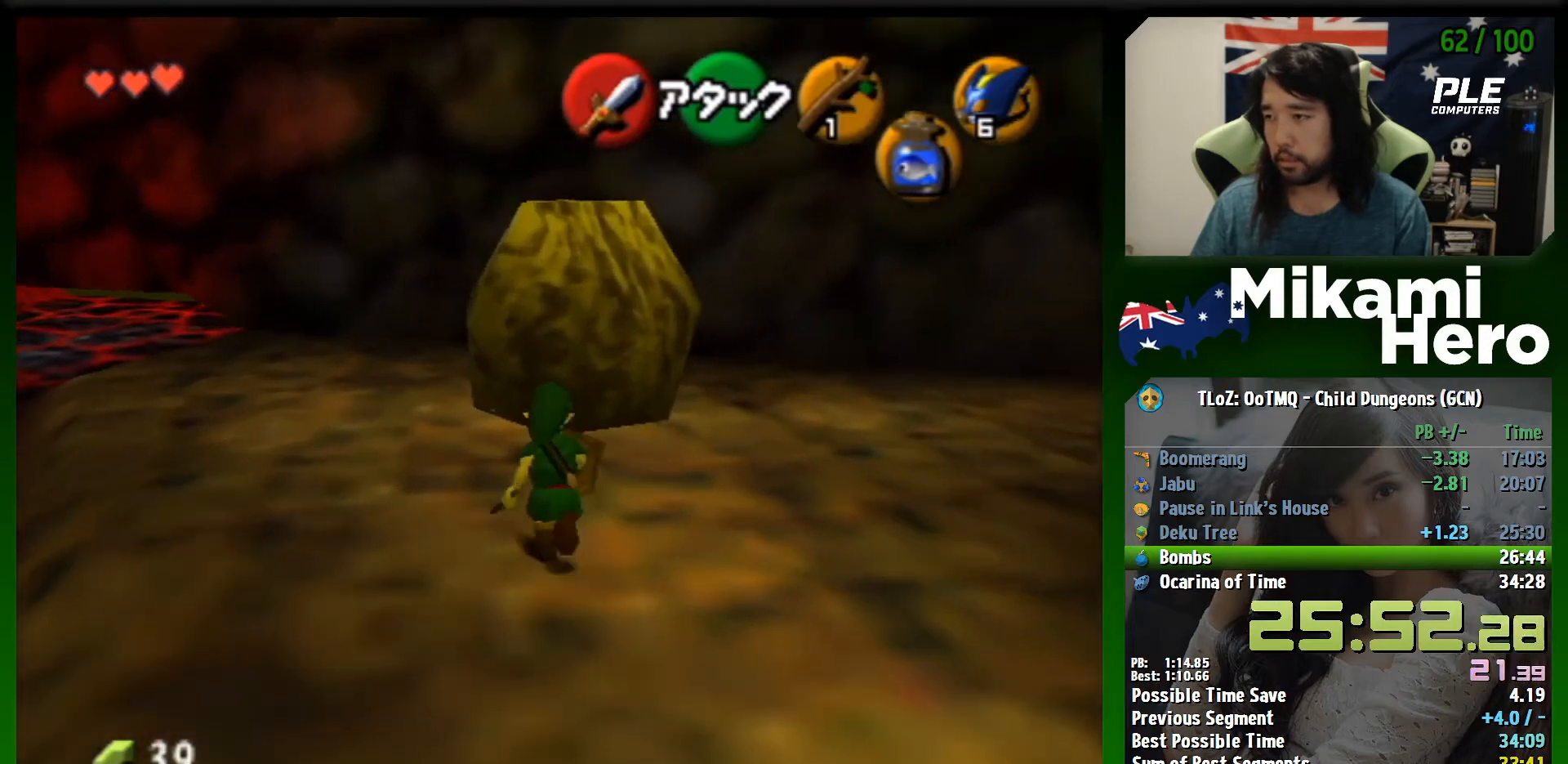
{"buttons": ["L1"], "left_stick": "up", "events": [[67, "X", "down"], [133, "R1", "down"], [233, "R1", "up"], [233, "X", "up"]]}